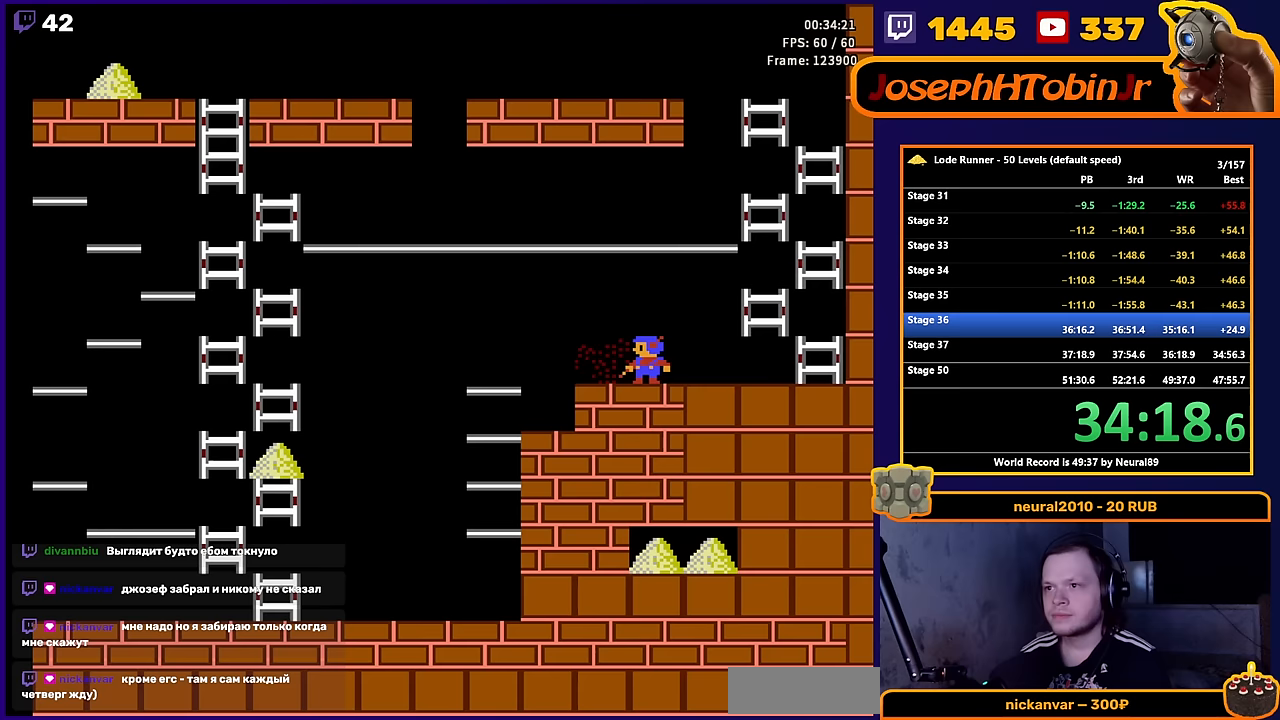
Gameplay with a controller (Nintendo layout); each line is a JSON object with the inputs held at the frame after it. "events" lists button and stick changes between this image and that frame as [ms after this image, input, new state], when the widget could be followed in between. Not read: L3 R3.
{"buttons": ["DPAD_LEFT"], "events": [[100, "DPAD_RIGHT", "up"], [117, "B", "up"], [150, "DPAD_LEFT", "down"]]}
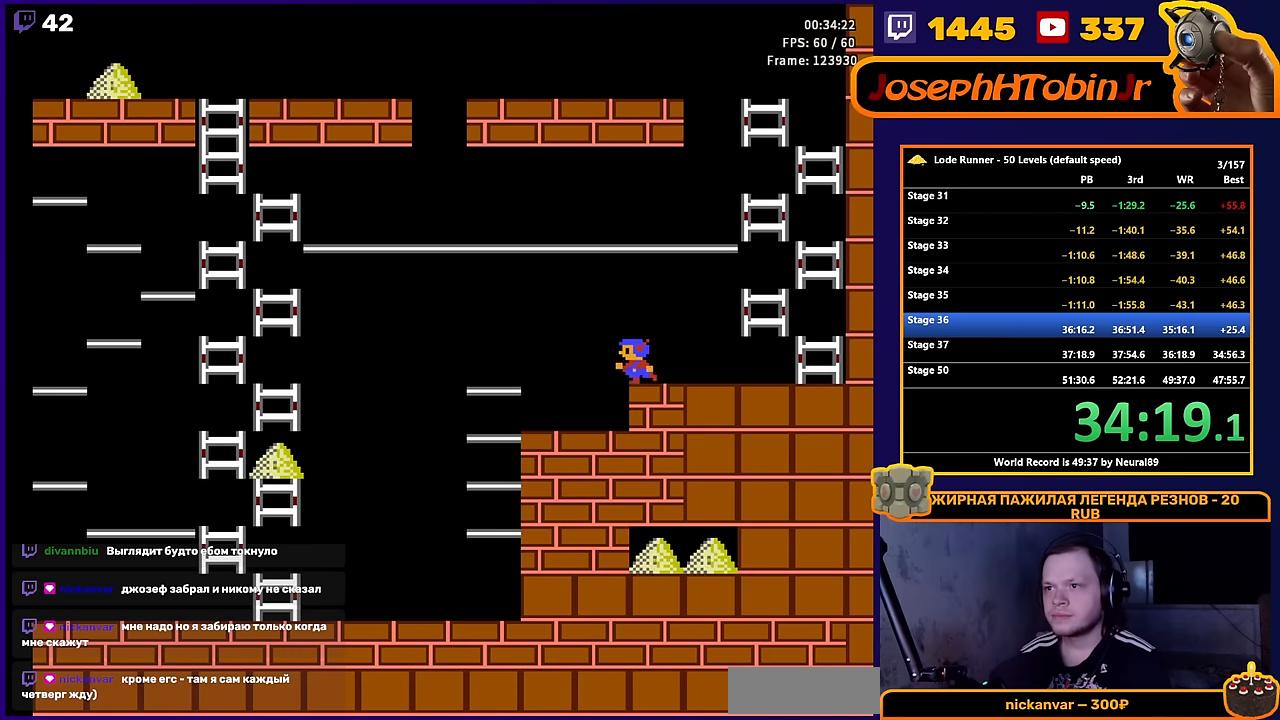
{"buttons": ["DPAD_LEFT"], "events": [[333, "A", "down"], [500, "A", "up"]]}
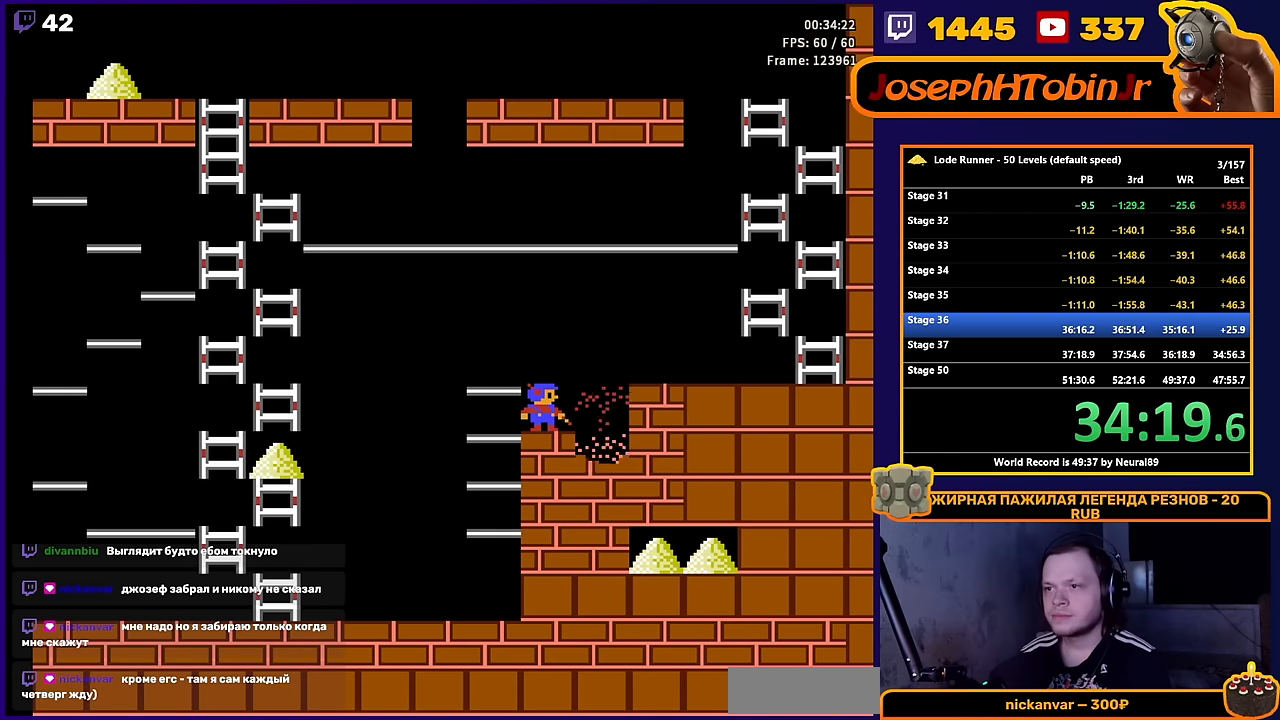
{"buttons": ["A", "DPAD_LEFT"], "events": [[350, "A", "down"]]}
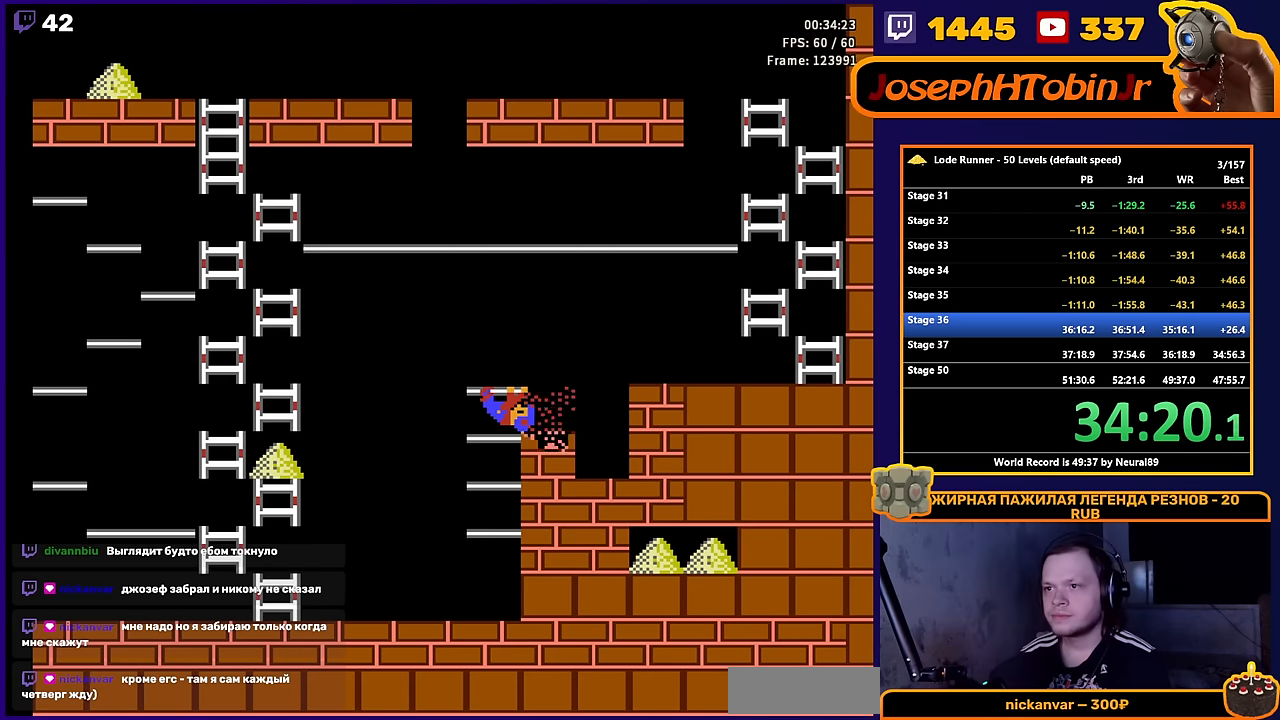
{"buttons": ["DPAD_RIGHT"], "events": [[67, "DPAD_LEFT", "up"], [83, "A", "up"], [150, "DPAD_RIGHT", "down"]]}
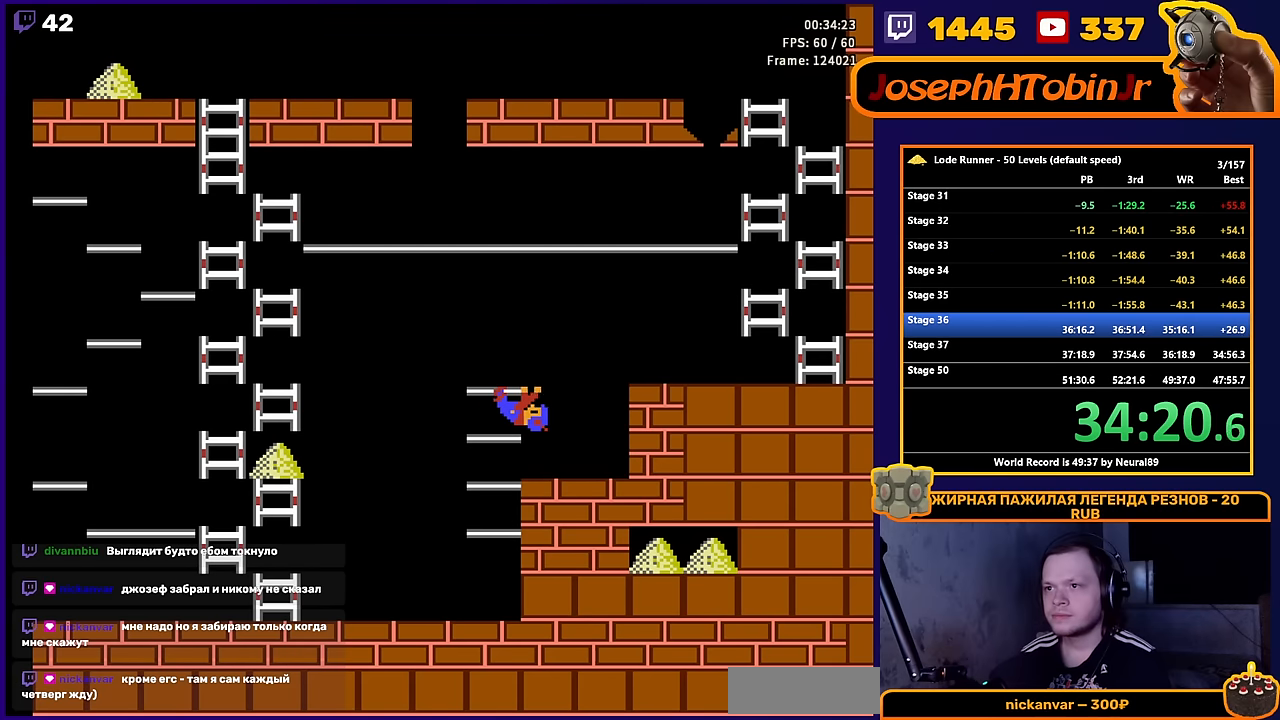
{"buttons": ["DPAD_LEFT"], "events": [[167, "A", "down"], [200, "DPAD_RIGHT", "up"], [350, "DPAD_LEFT", "down"], [400, "A", "up"]]}
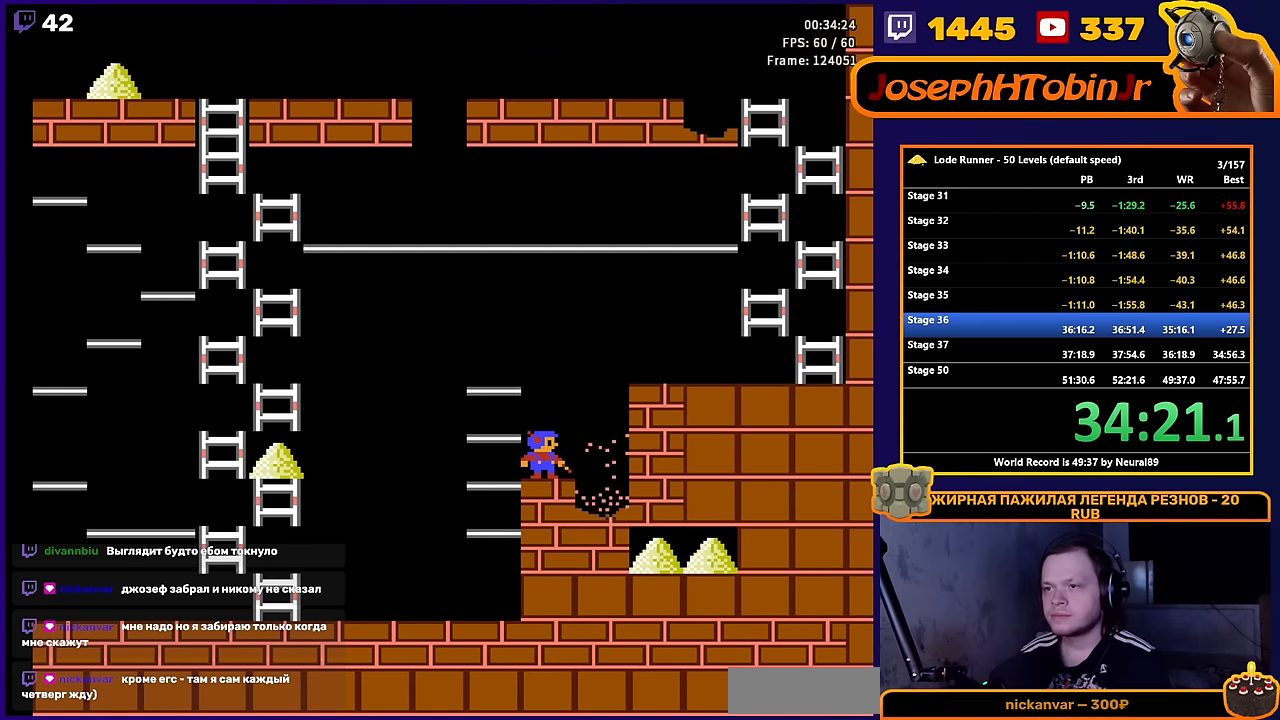
{"buttons": [], "events": [[267, "A", "down"], [417, "DPAD_LEFT", "up"], [450, "A", "up"]]}
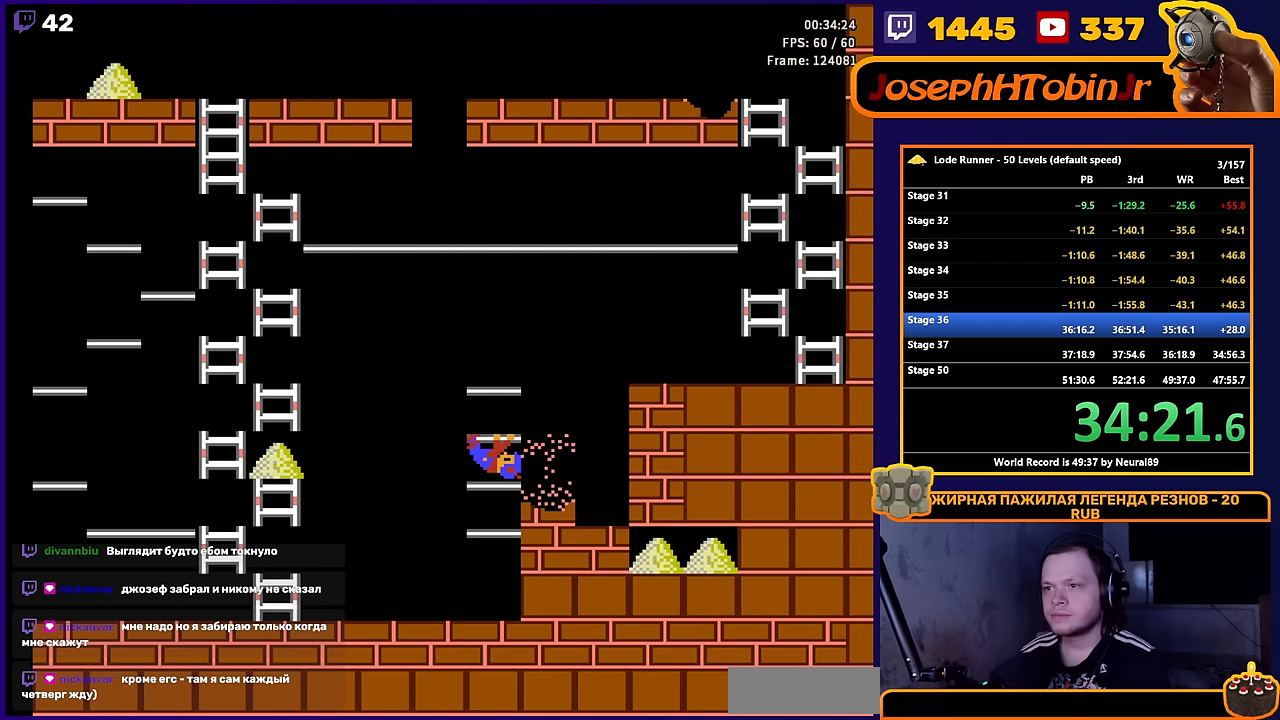
{"buttons": ["DPAD_RIGHT"], "events": [[33, "DPAD_RIGHT", "down"]]}
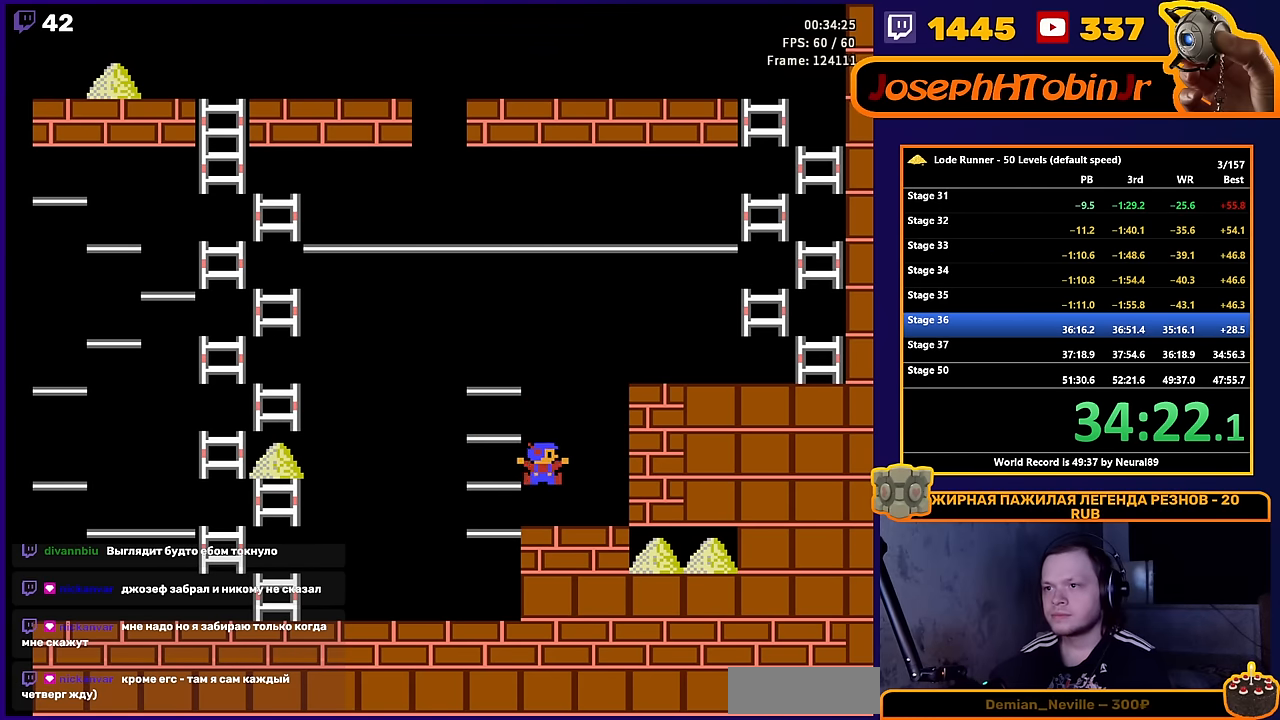
{"buttons": ["DPAD_LEFT"], "events": [[33, "A", "down"], [100, "DPAD_RIGHT", "up"], [250, "DPAD_LEFT", "down"], [283, "A", "up"]]}
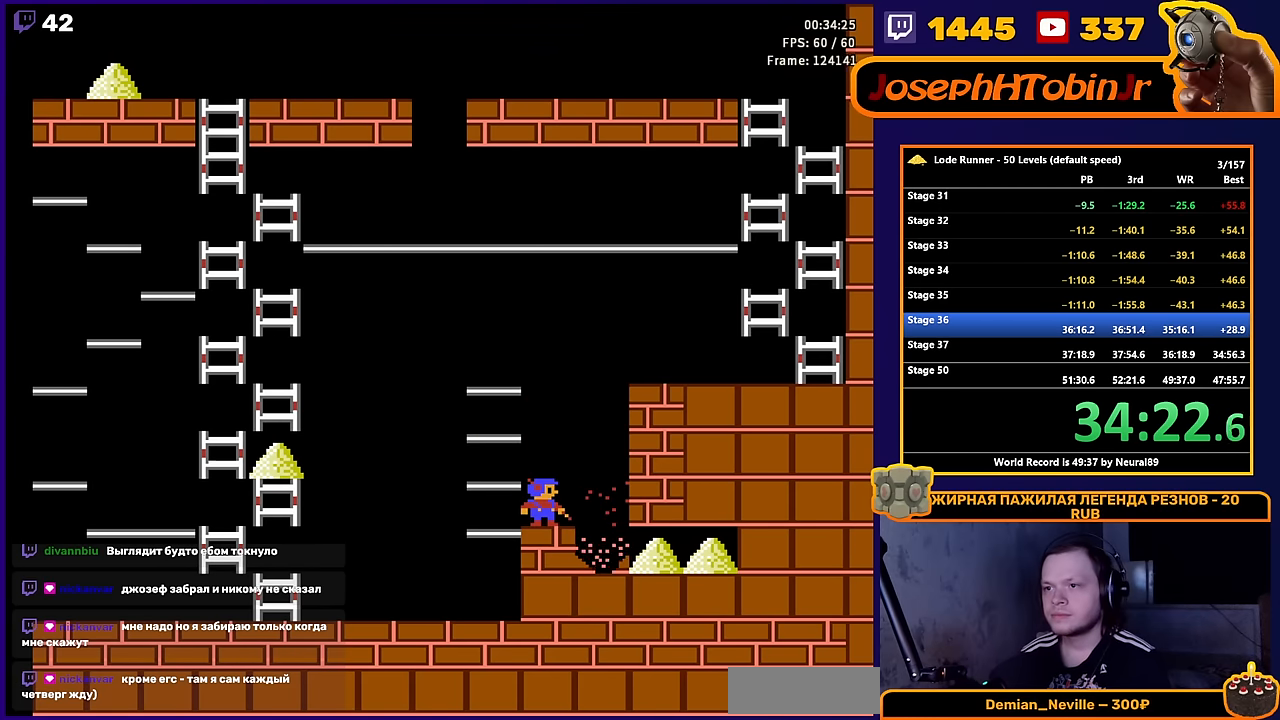
{"buttons": ["DPAD_RIGHT"], "events": [[133, "A", "down"], [317, "DPAD_LEFT", "up"], [367, "A", "up"], [417, "DPAD_RIGHT", "down"]]}
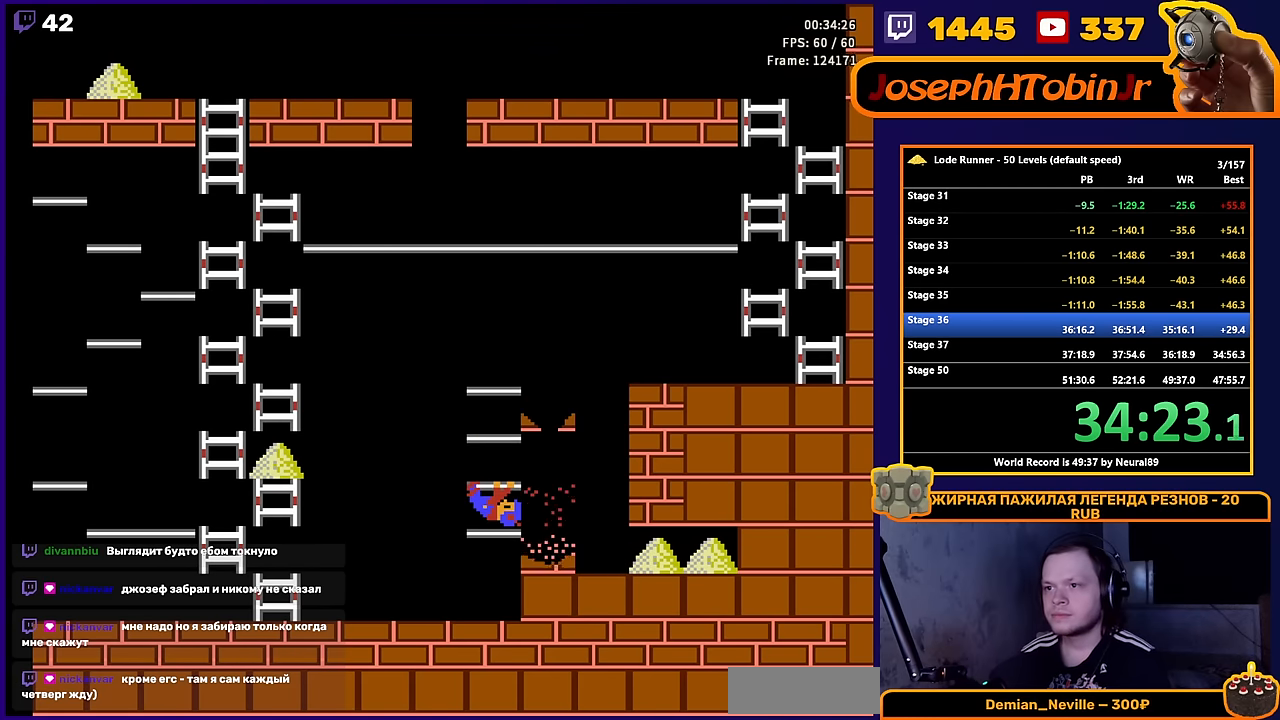
{"buttons": ["DPAD_RIGHT"], "events": []}
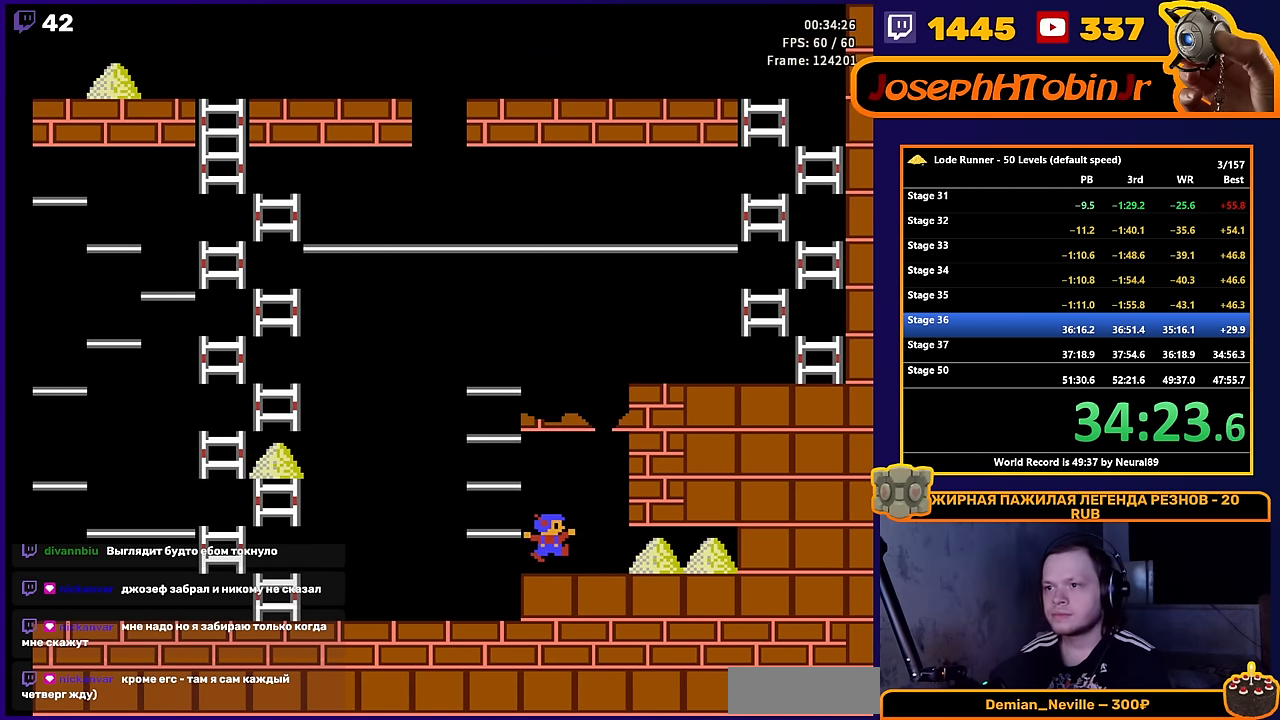
{"buttons": ["DPAD_RIGHT"], "events": []}
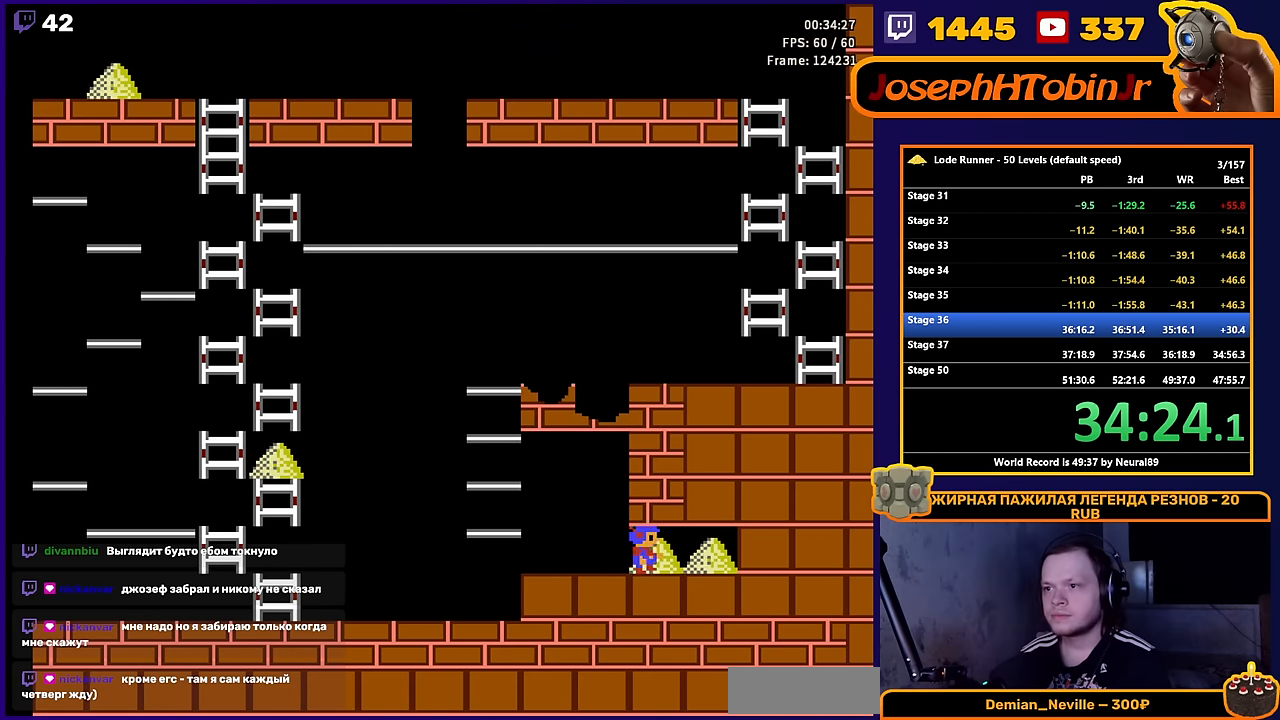
{"buttons": ["DPAD_LEFT"], "events": [[333, "DPAD_RIGHT", "up"], [350, "DPAD_LEFT", "down"]]}
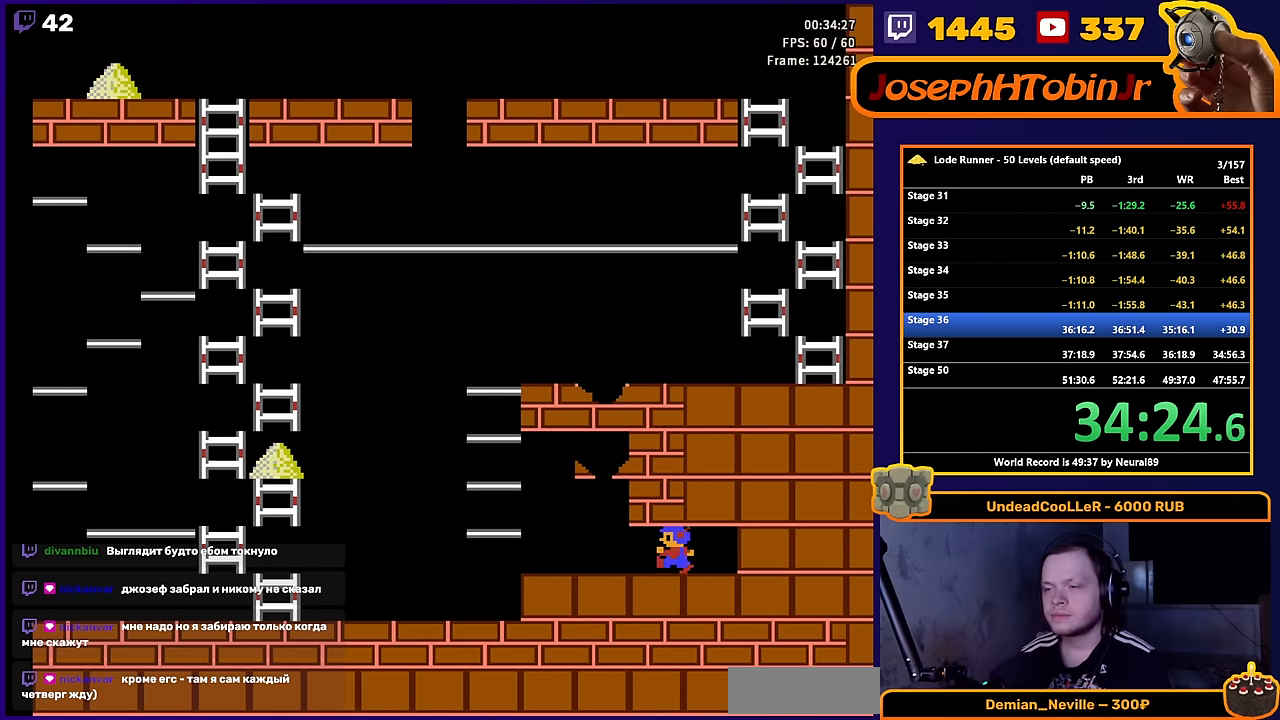
{"buttons": ["DPAD_LEFT"], "events": []}
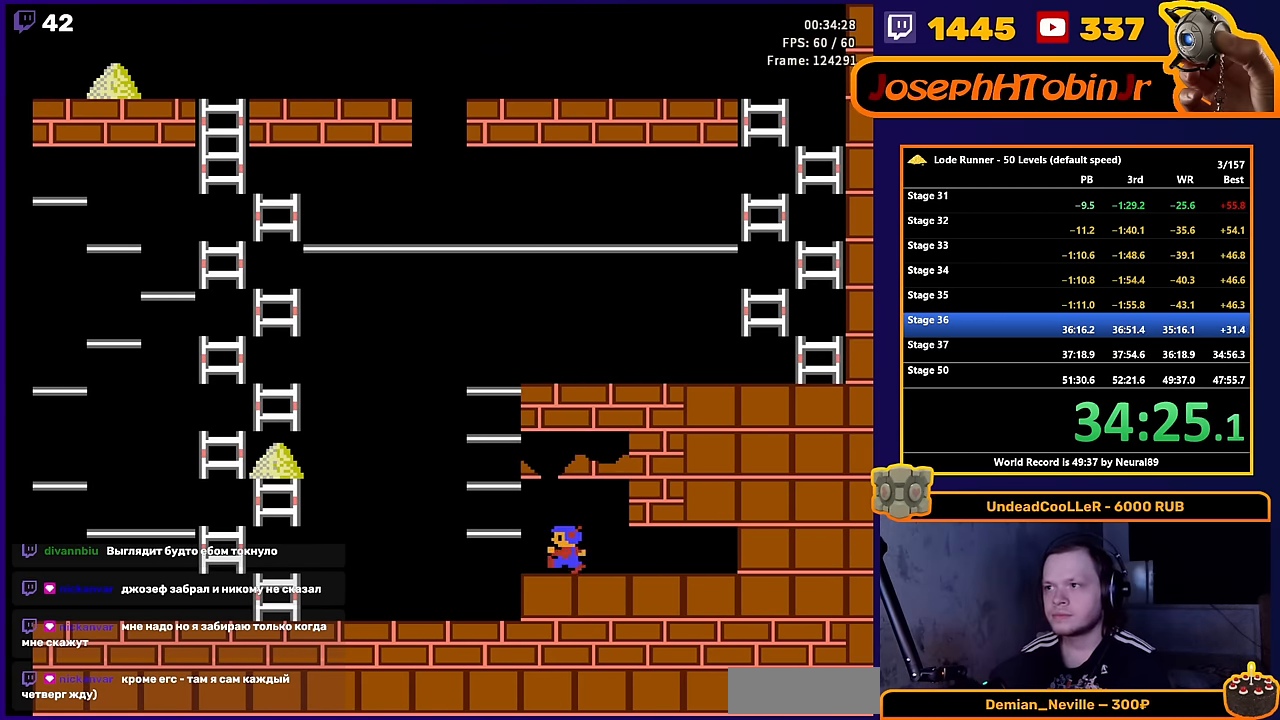
{"buttons": ["DPAD_LEFT"], "events": []}
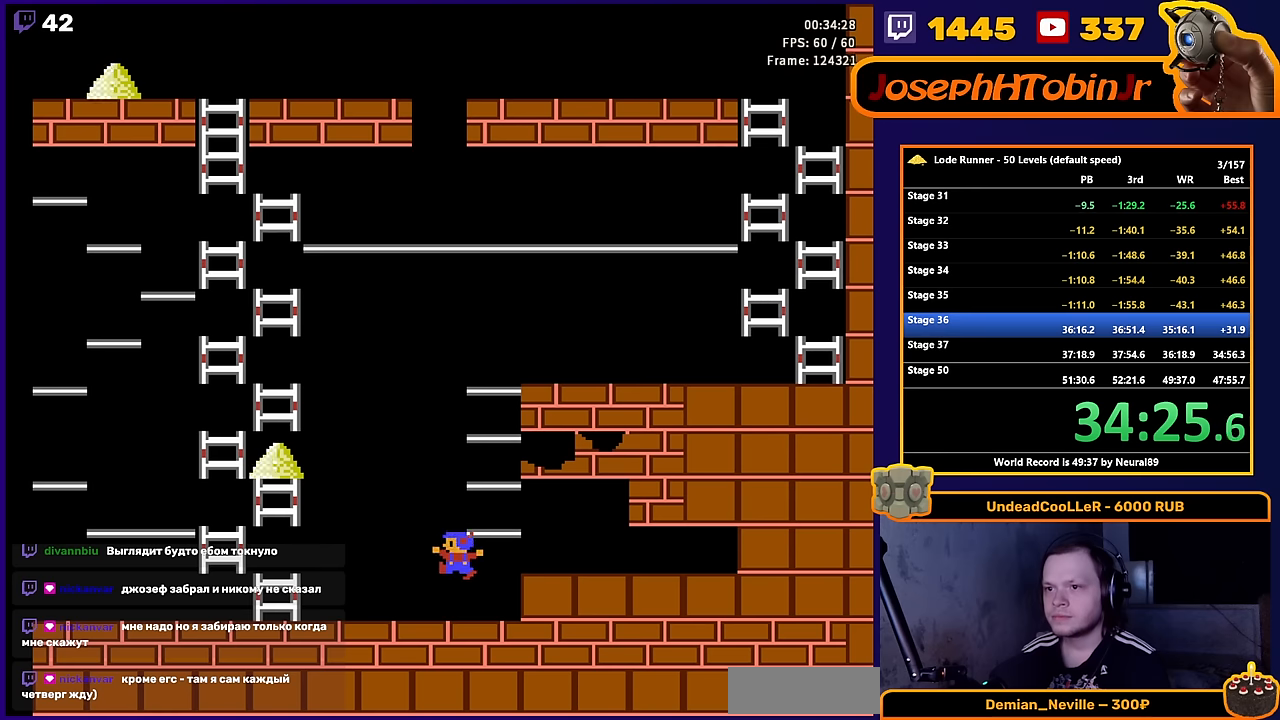
{"buttons": ["DPAD_LEFT"], "events": []}
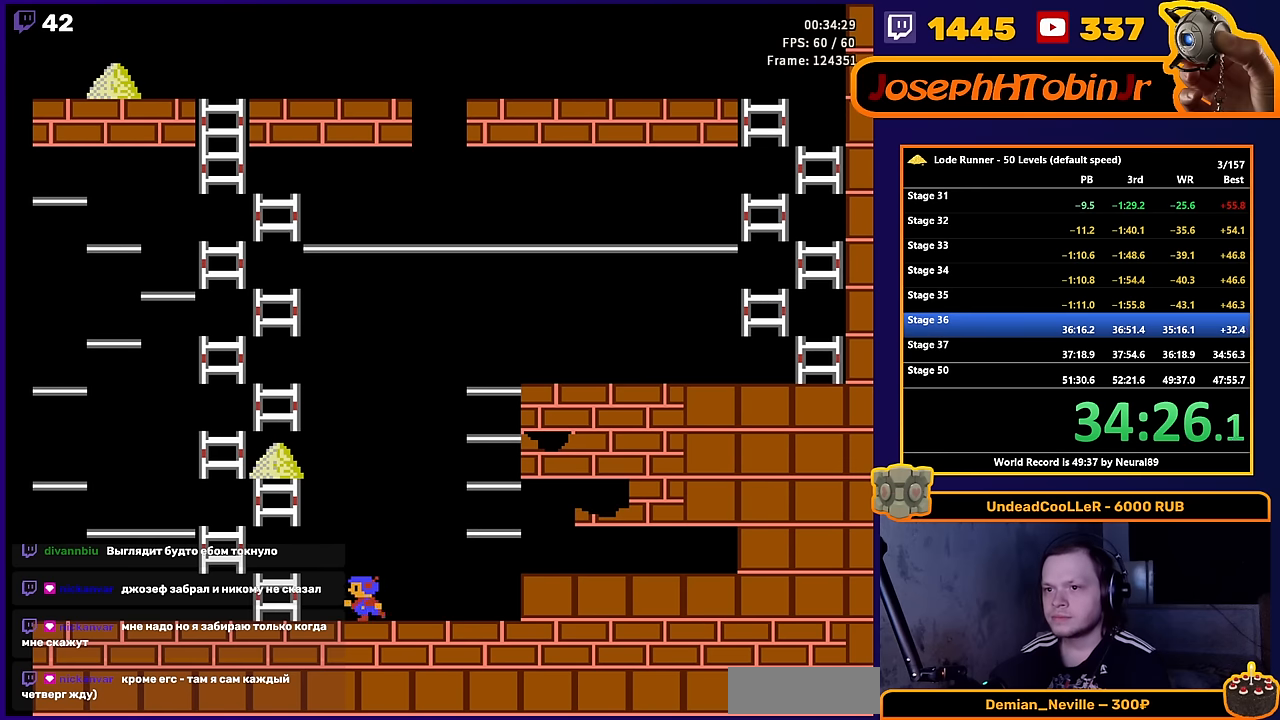
{"buttons": ["DPAD_LEFT"], "events": [[250, "DPAD_UP", "down"], [300, "DPAD_LEFT", "up"], [417, "DPAD_LEFT", "down"], [450, "DPAD_UP", "up"]]}
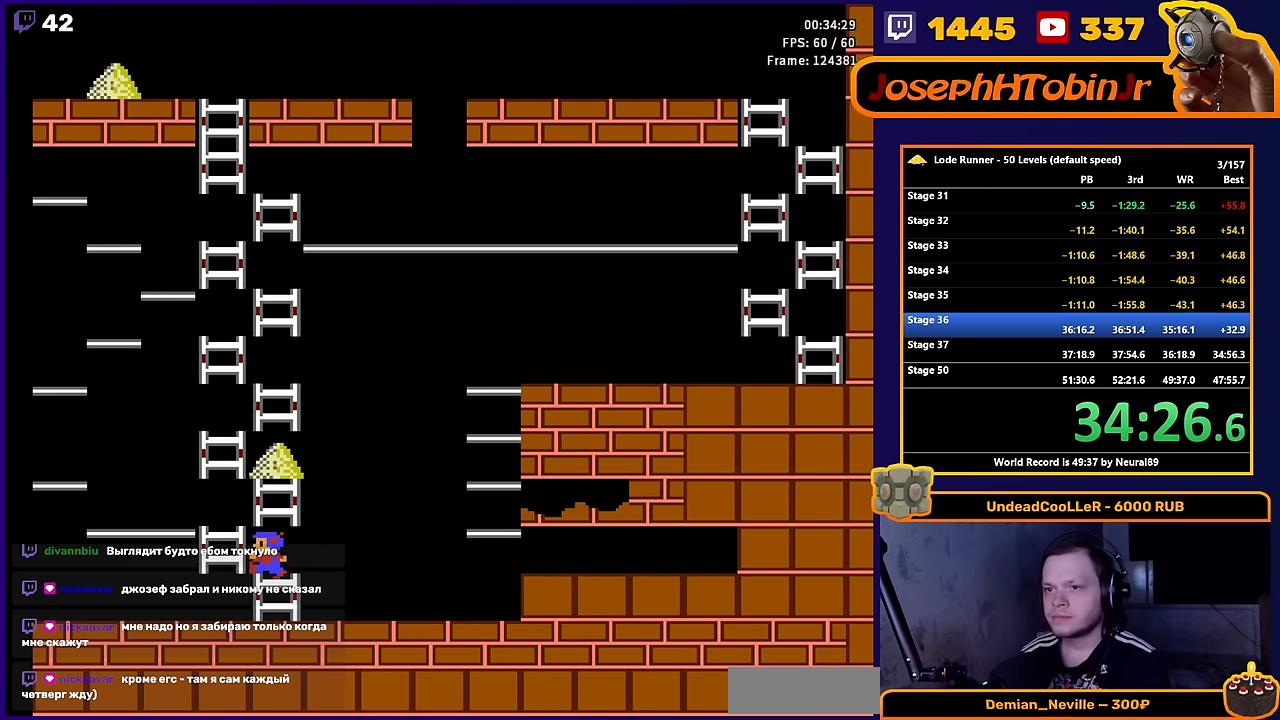
{"buttons": ["DPAD_UP", "DPAD_RIGHT"], "events": [[100, "DPAD_UP", "down"], [200, "DPAD_LEFT", "up"], [250, "DPAD_RIGHT", "down"], [333, "DPAD_UP", "up"], [483, "DPAD_UP", "down"]]}
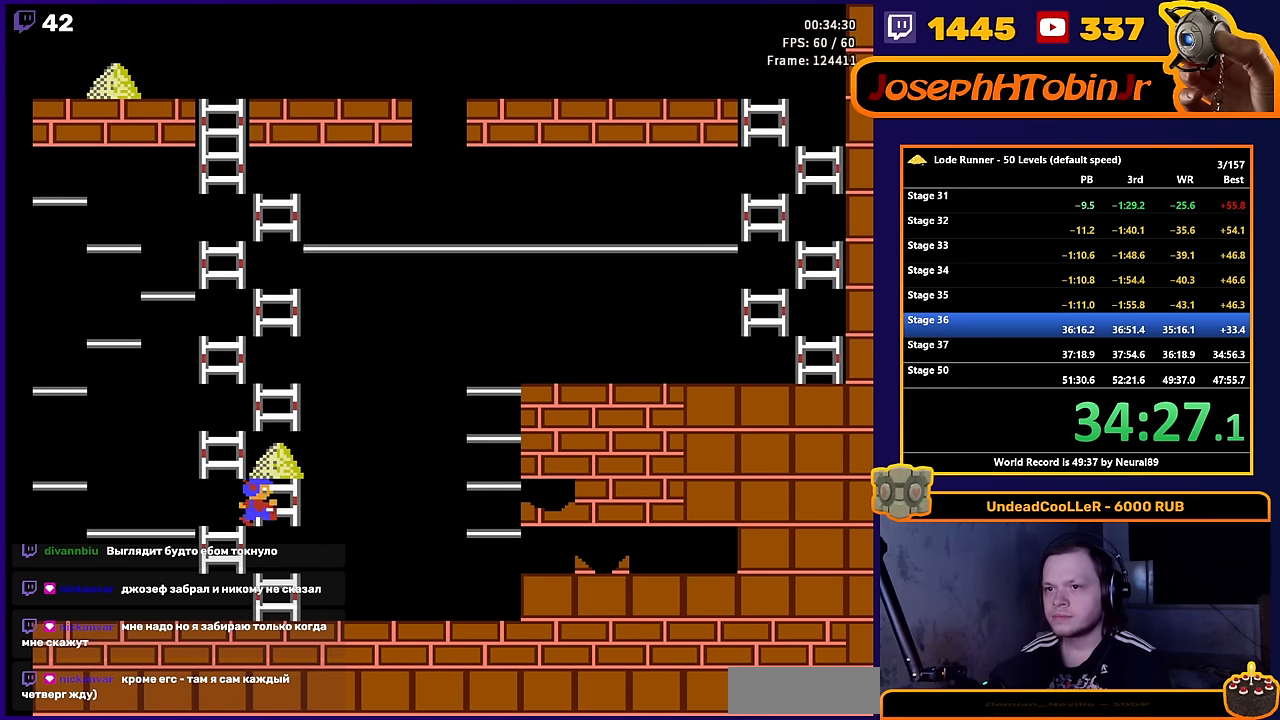
{"buttons": ["DPAD_UP"], "events": [[50, "DPAD_RIGHT", "up"], [233, "DPAD_LEFT", "down"], [250, "DPAD_UP", "up"], [433, "DPAD_UP", "down"], [500, "DPAD_LEFT", "up"]]}
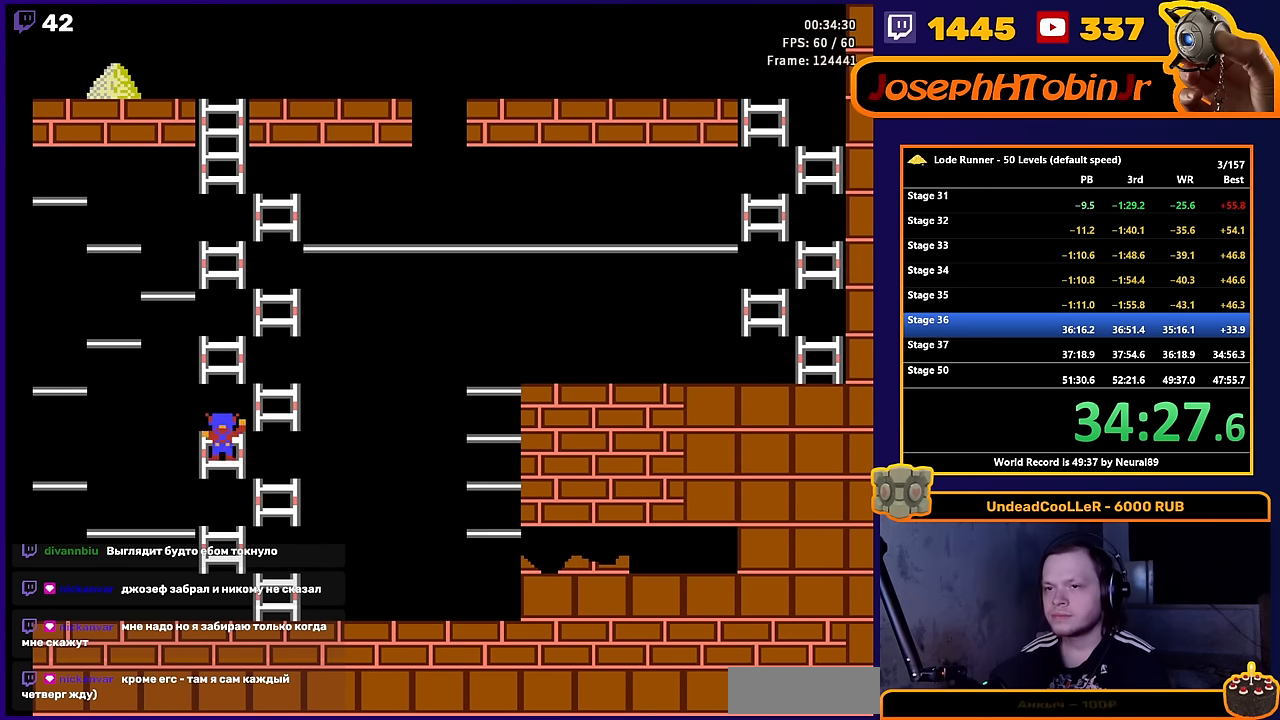
{"buttons": ["DPAD_LEFT"], "events": [[33, "DPAD_RIGHT", "down"], [83, "DPAD_UP", "up"], [250, "DPAD_UP", "down"], [300, "DPAD_RIGHT", "up"], [350, "DPAD_LEFT", "down"], [367, "DPAD_UP", "up"]]}
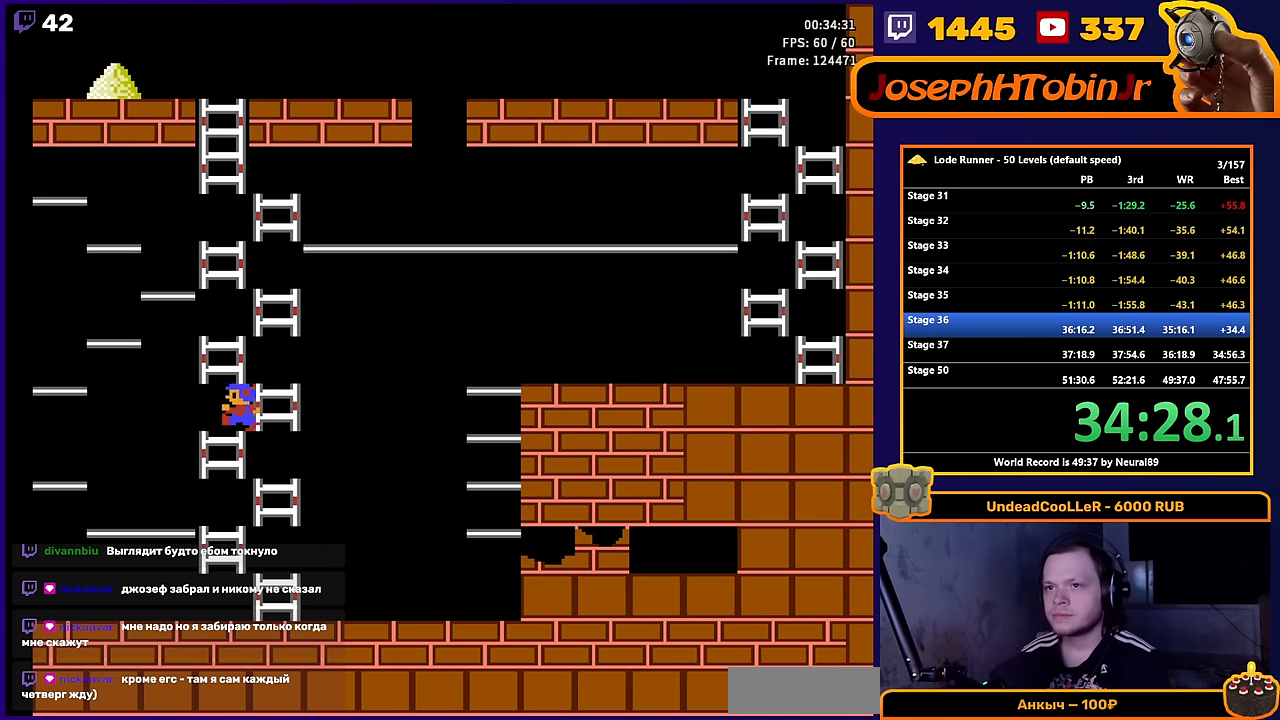
{"buttons": ["DPAD_LEFT"], "events": [[33, "DPAD_UP", "down"], [100, "DPAD_LEFT", "up"], [150, "DPAD_RIGHT", "down"], [183, "DPAD_UP", "up"], [317, "DPAD_UP", "down"], [383, "DPAD_RIGHT", "up"], [450, "DPAD_LEFT", "down"], [483, "DPAD_UP", "up"]]}
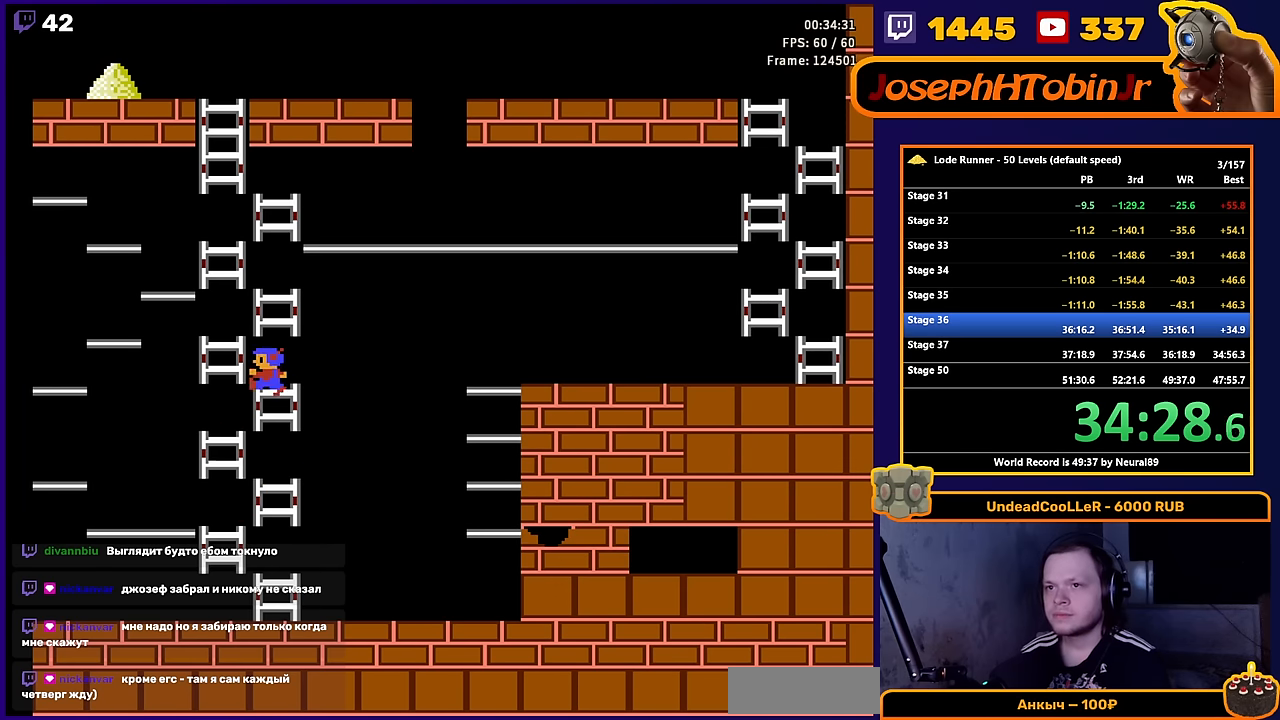
{"buttons": ["DPAD_UP", "DPAD_RIGHT"], "events": [[33, "DPAD_UP", "down"], [83, "DPAD_UP", "up"], [117, "DPAD_UP", "down"], [200, "DPAD_LEFT", "up"], [233, "DPAD_RIGHT", "down"]]}
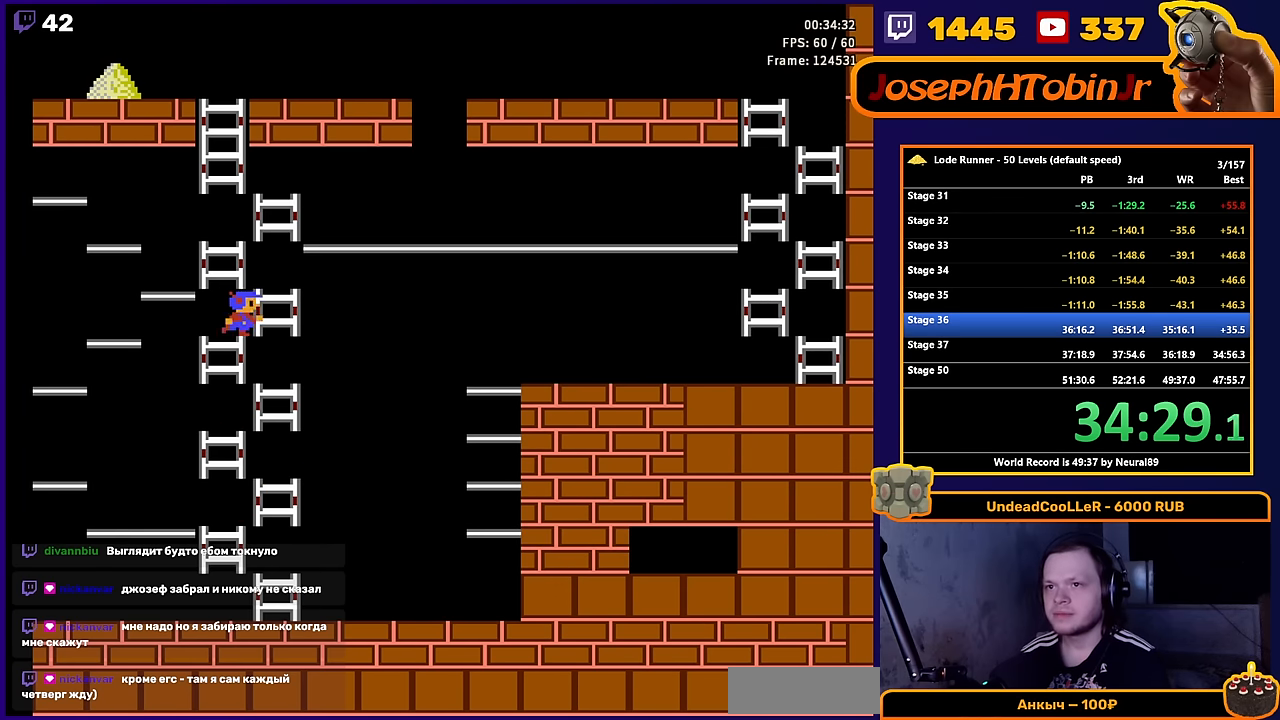
{"buttons": ["DPAD_UP", "DPAD_RIGHT"], "events": [[17, "DPAD_UP", "up"], [33, "DPAD_UP", "down"], [83, "DPAD_RIGHT", "up"], [183, "DPAD_LEFT", "down"], [233, "DPAD_UP", "up"], [367, "DPAD_UP", "down"], [450, "DPAD_LEFT", "up"], [483, "DPAD_RIGHT", "down"]]}
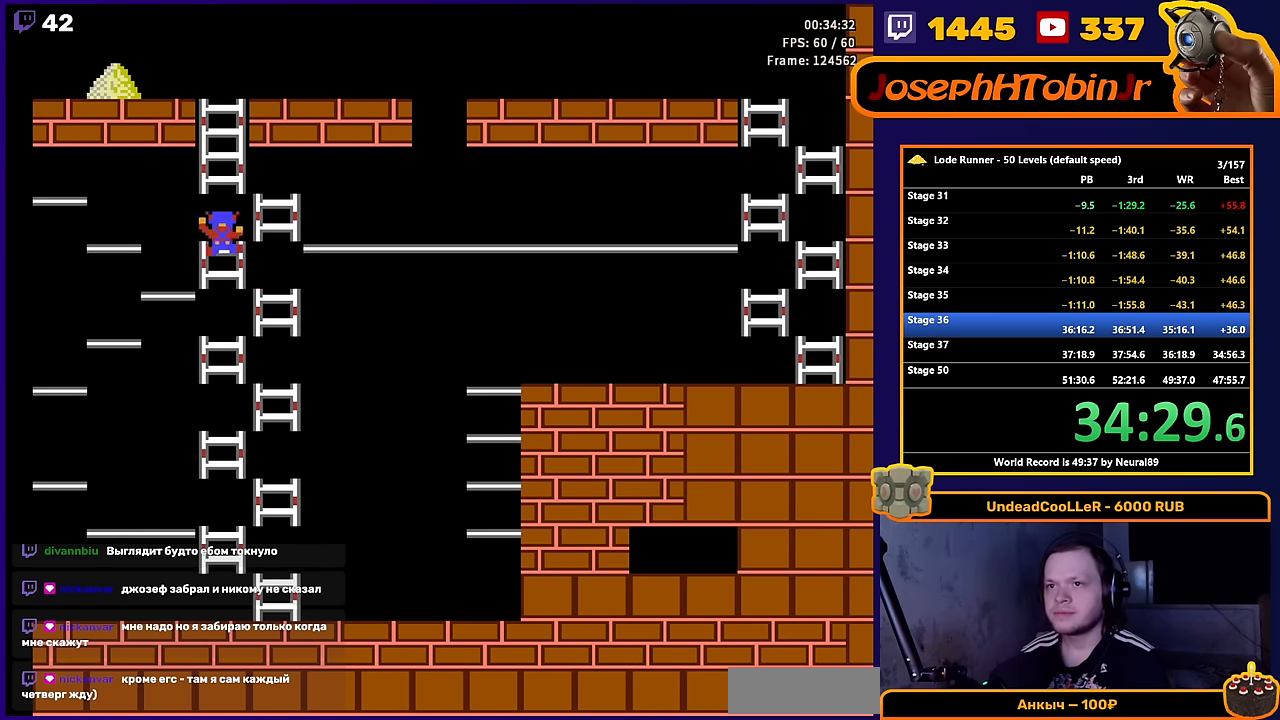
{"buttons": ["DPAD_UP", "DPAD_LEFT"], "events": [[33, "DPAD_UP", "up"], [200, "DPAD_UP", "down"], [250, "DPAD_RIGHT", "up"], [283, "DPAD_LEFT", "down"], [317, "DPAD_UP", "up"], [483, "DPAD_UP", "down"]]}
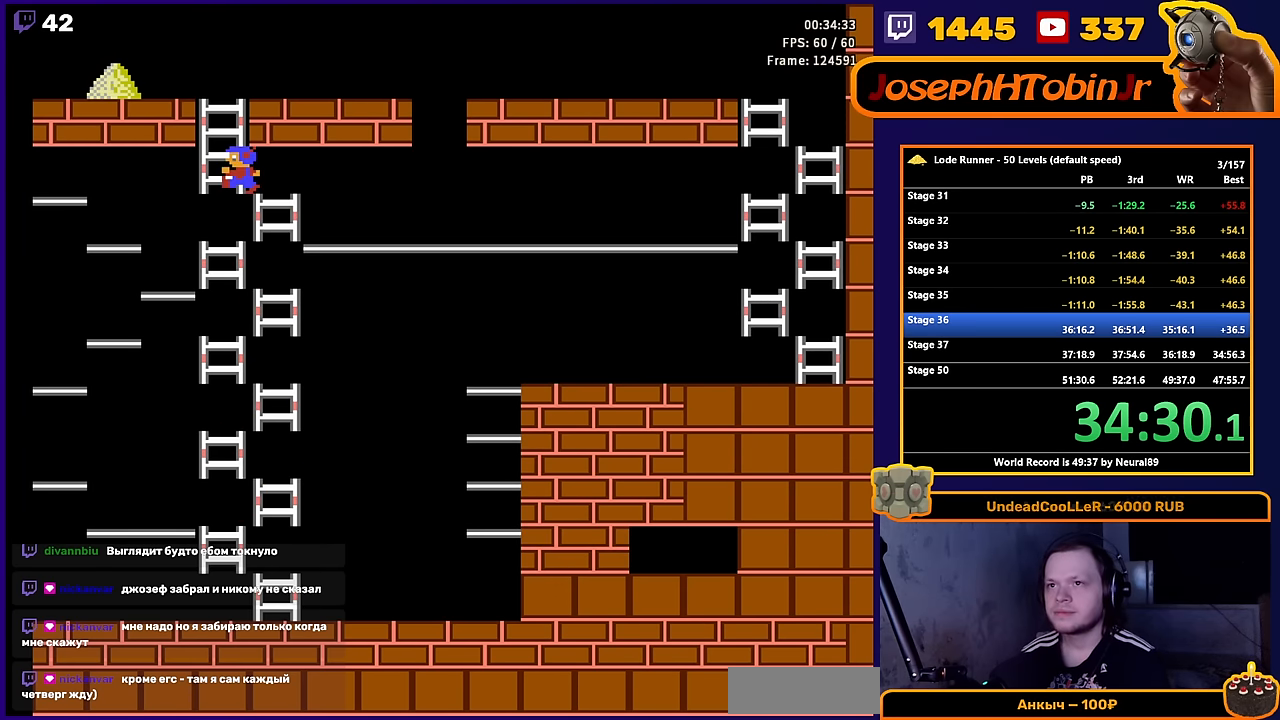
{"buttons": ["DPAD_LEFT"], "events": [[17, "DPAD_LEFT", "up"], [383, "DPAD_LEFT", "down"], [417, "DPAD_UP", "up"]]}
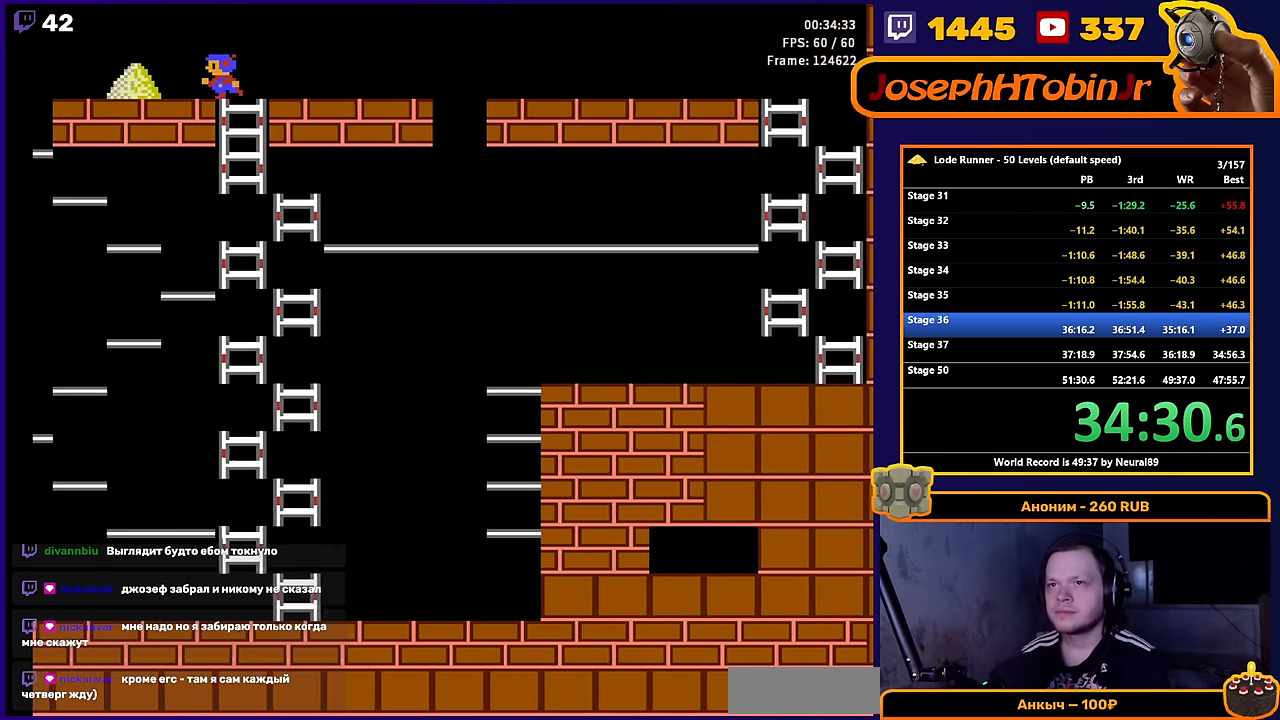
{"buttons": ["DPAD_RIGHT"], "events": [[350, "DPAD_UP", "down"], [383, "DPAD_LEFT", "up"], [383, "DPAD_RIGHT", "down"], [383, "DPAD_UP", "up"]]}
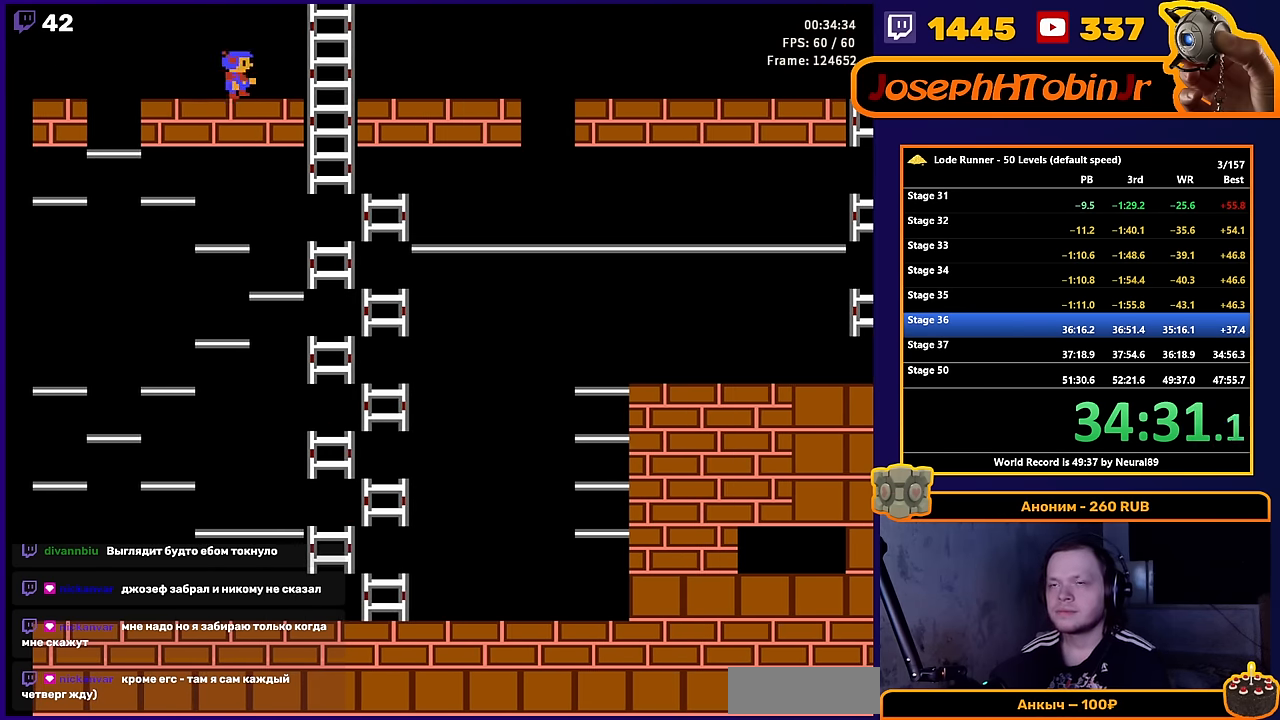
{"buttons": ["DPAD_UP"], "events": [[317, "DPAD_UP", "down"], [400, "DPAD_RIGHT", "up"]]}
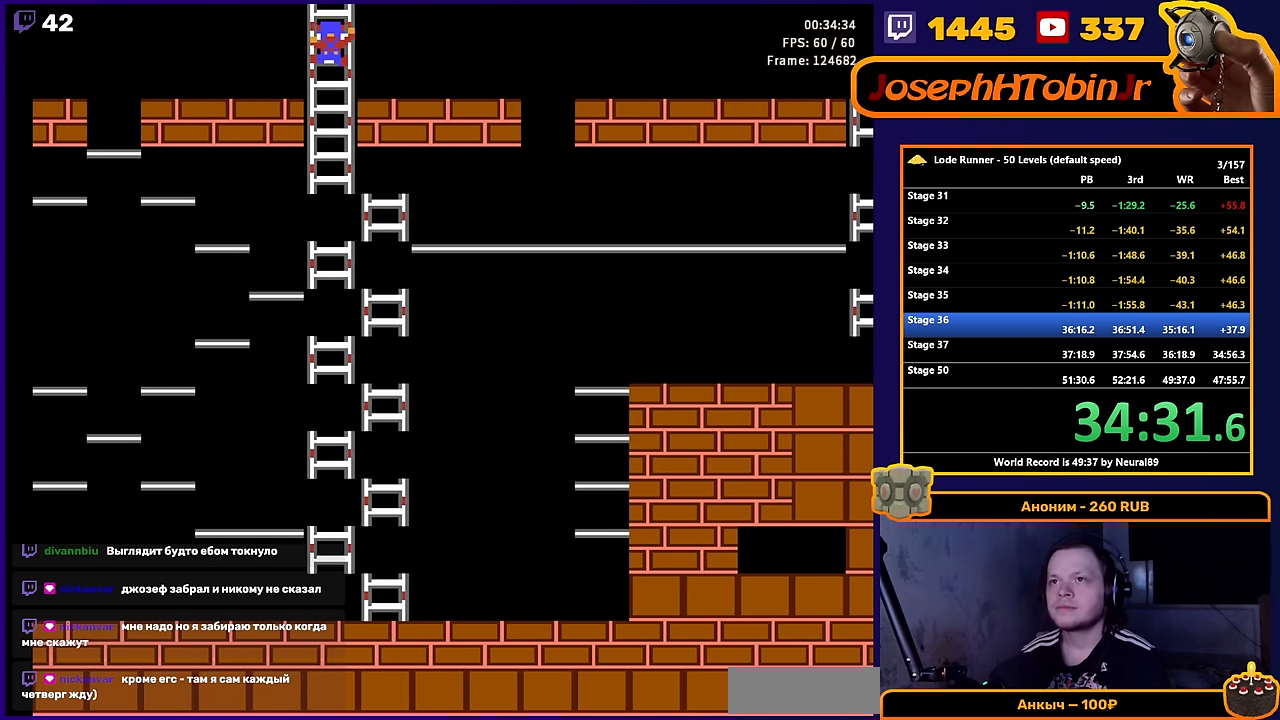
{"buttons": [], "events": [[167, "DPAD_UP", "up"], [317, "SELECT", "down"], [450, "SELECT", "up"]]}
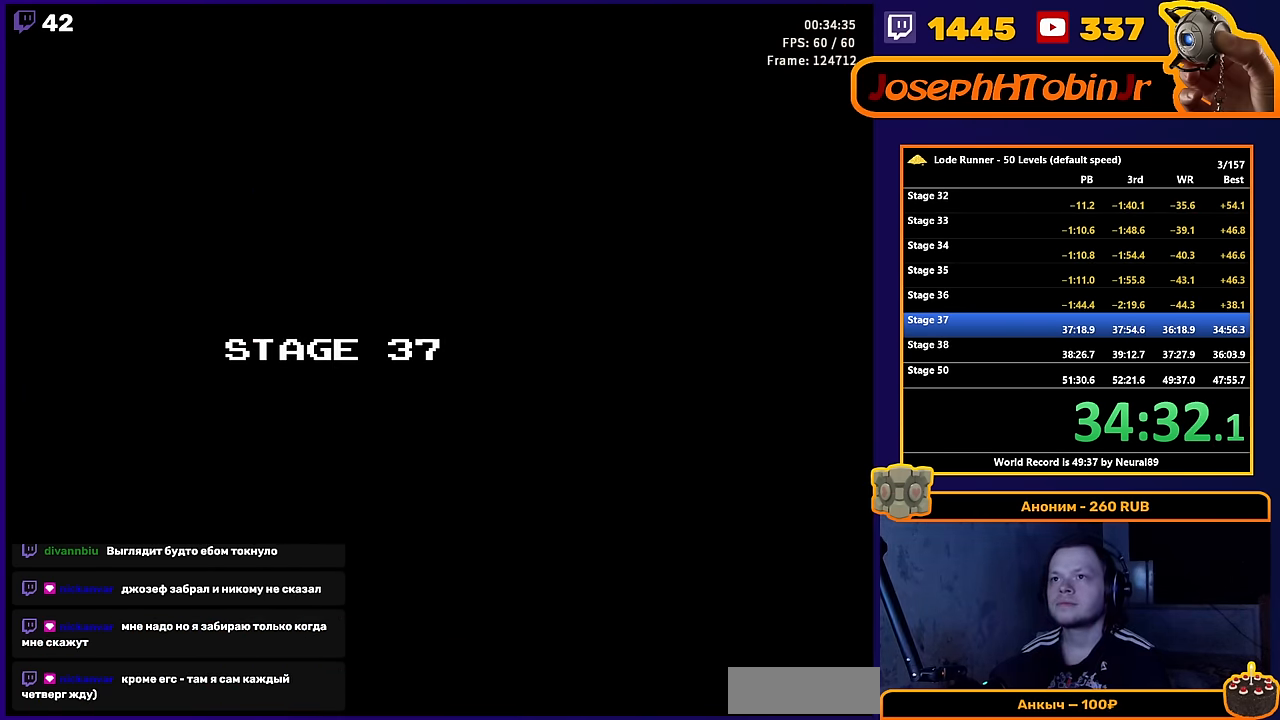
{"buttons": [], "events": [[117, "START", "down"], [233, "START", "up"]]}